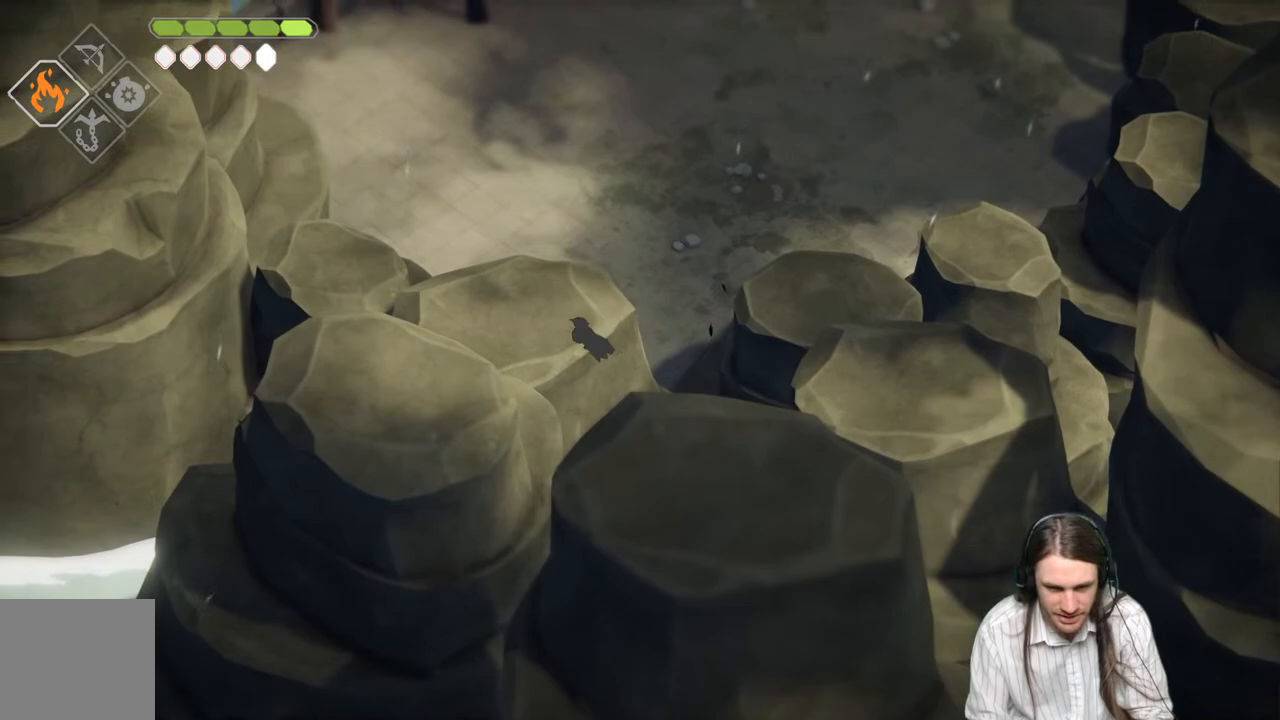
Gameplay with a controller (Xbox layout); each line is a JSON object with the inputs held at the frame after it. "events" lists button and stick changes between this image and that frame as [ms after this image, input, new state], when the widget could be followed in between.
{"buttons": [], "left_stick": "left", "right_stick": "center", "events": [[317, "B", "down"], [500, "B", "up"]]}
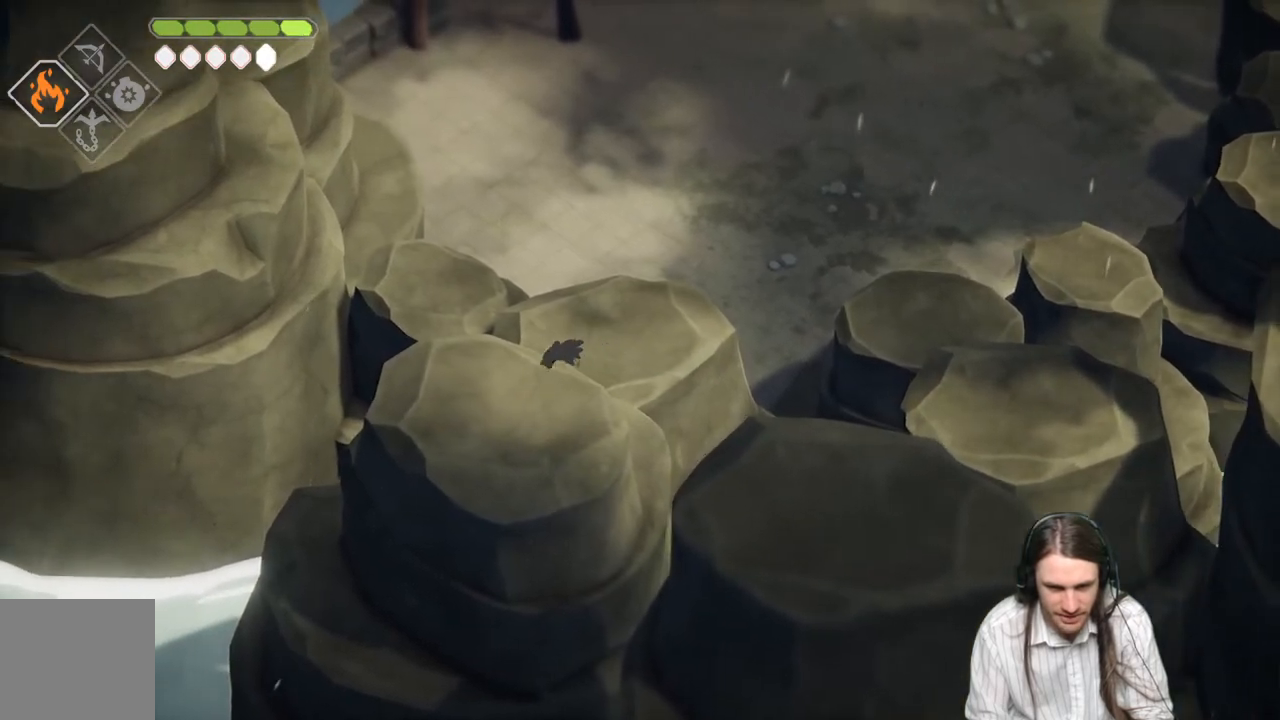
{"buttons": [], "left_stick": "up", "right_stick": "center", "events": [[67, "left_stick", "up-left"], [367, "left_stick", "up"]]}
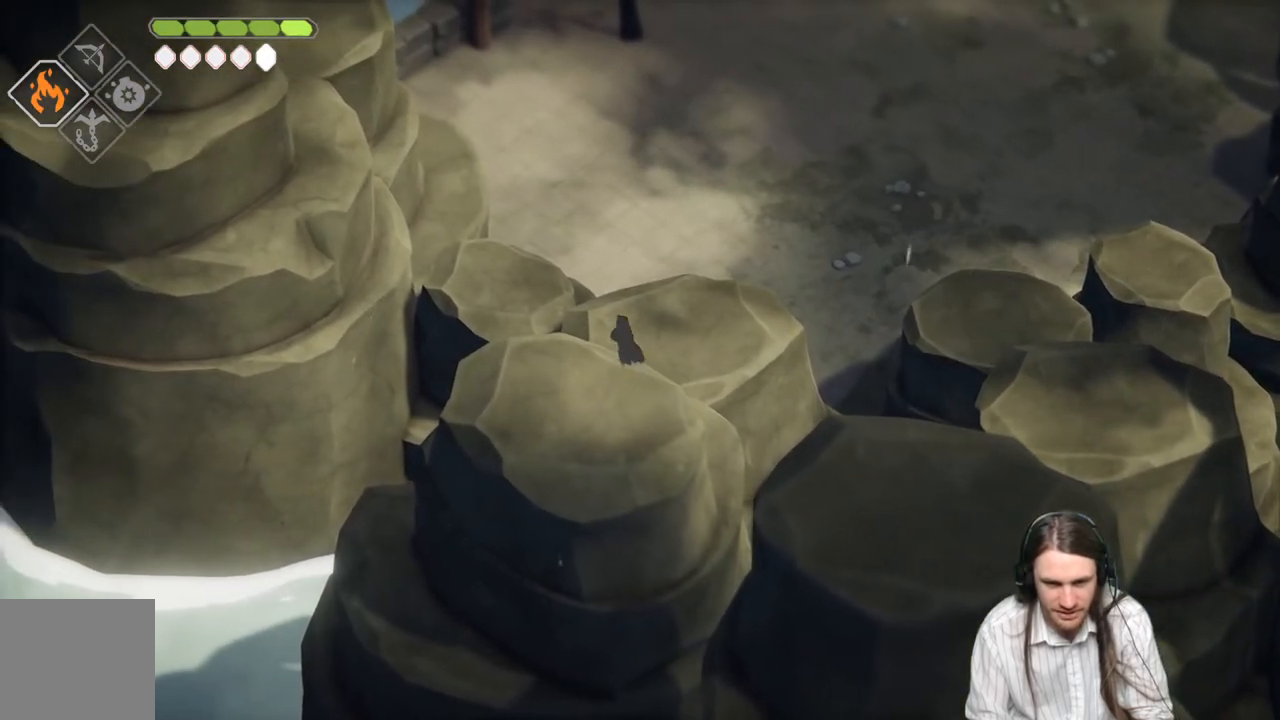
{"buttons": [], "left_stick": "up", "right_stick": "center", "events": [[133, "B", "down"], [300, "B", "up"]]}
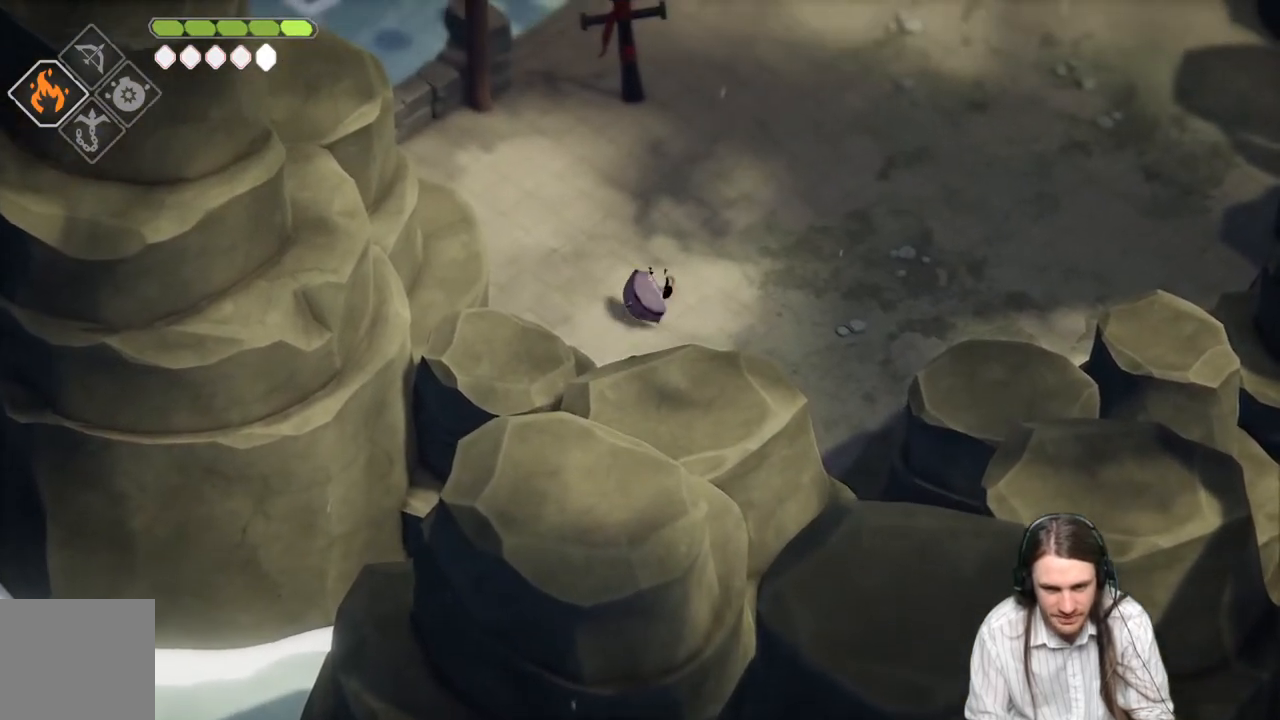
{"buttons": [], "left_stick": "up", "right_stick": "center", "events": [[267, "B", "down"], [450, "B", "up"]]}
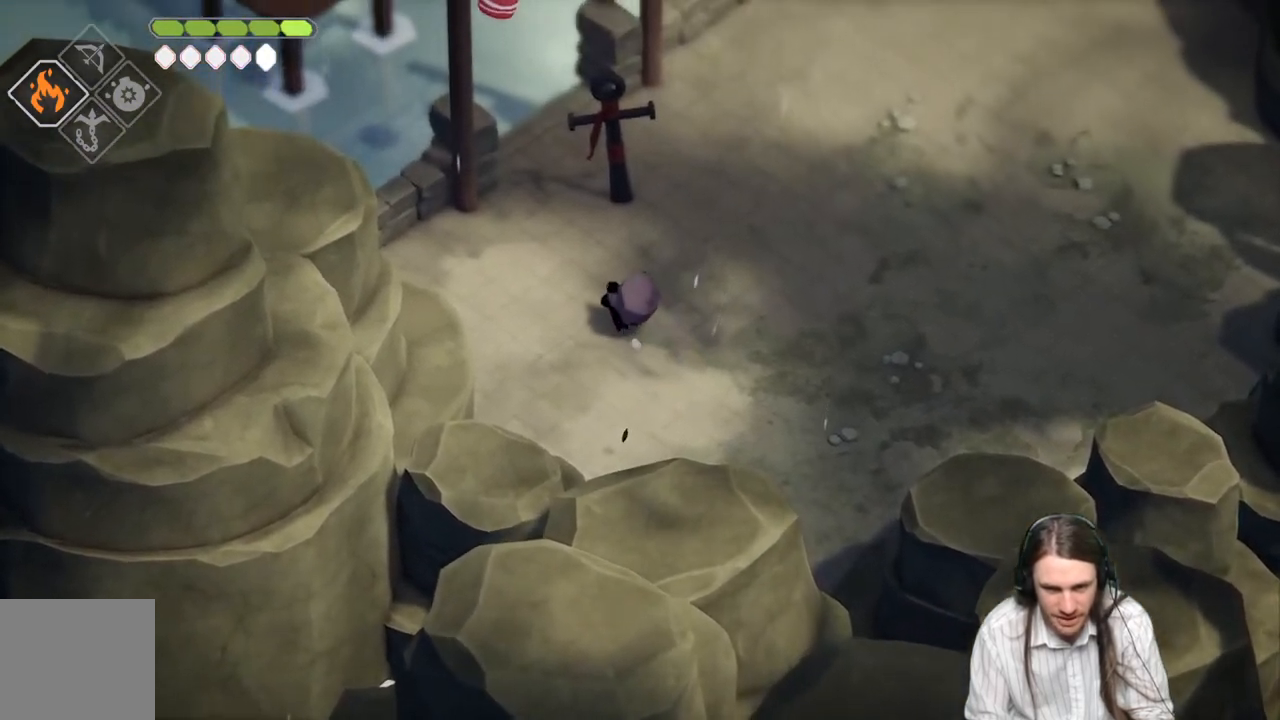
{"buttons": [], "left_stick": "up", "right_stick": "center", "events": []}
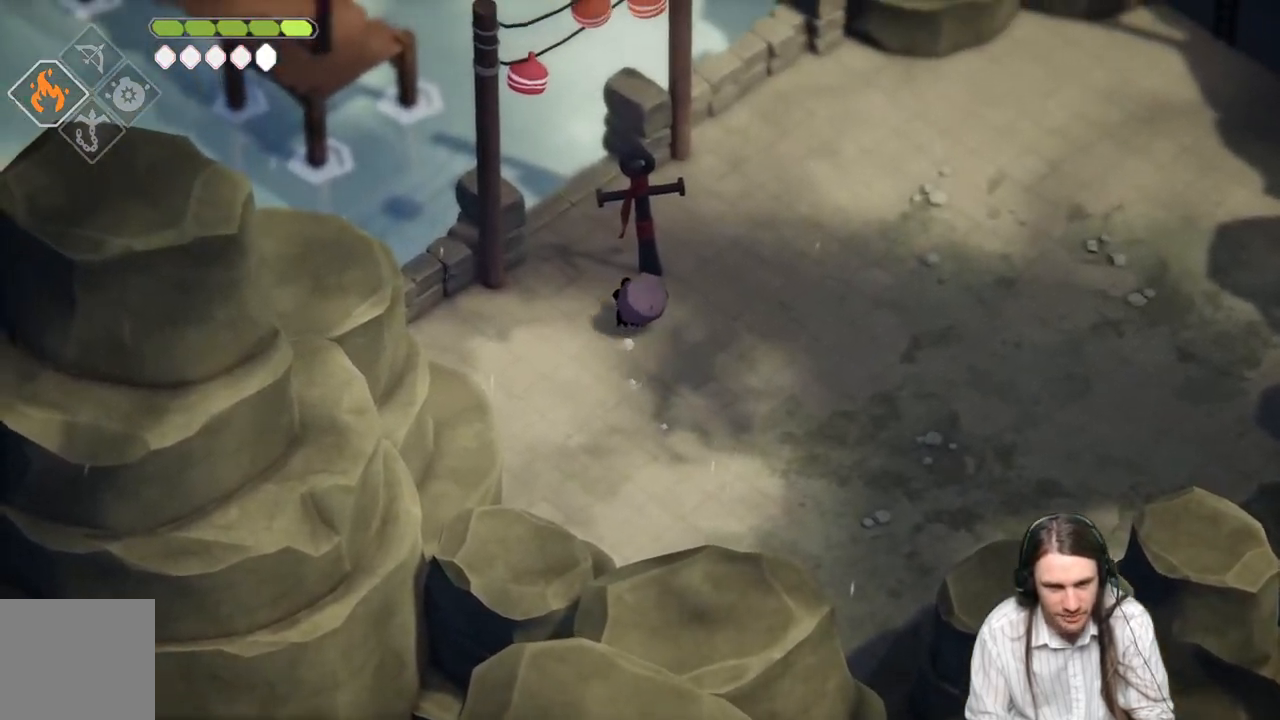
{"buttons": [], "left_stick": "up", "right_stick": "center", "events": []}
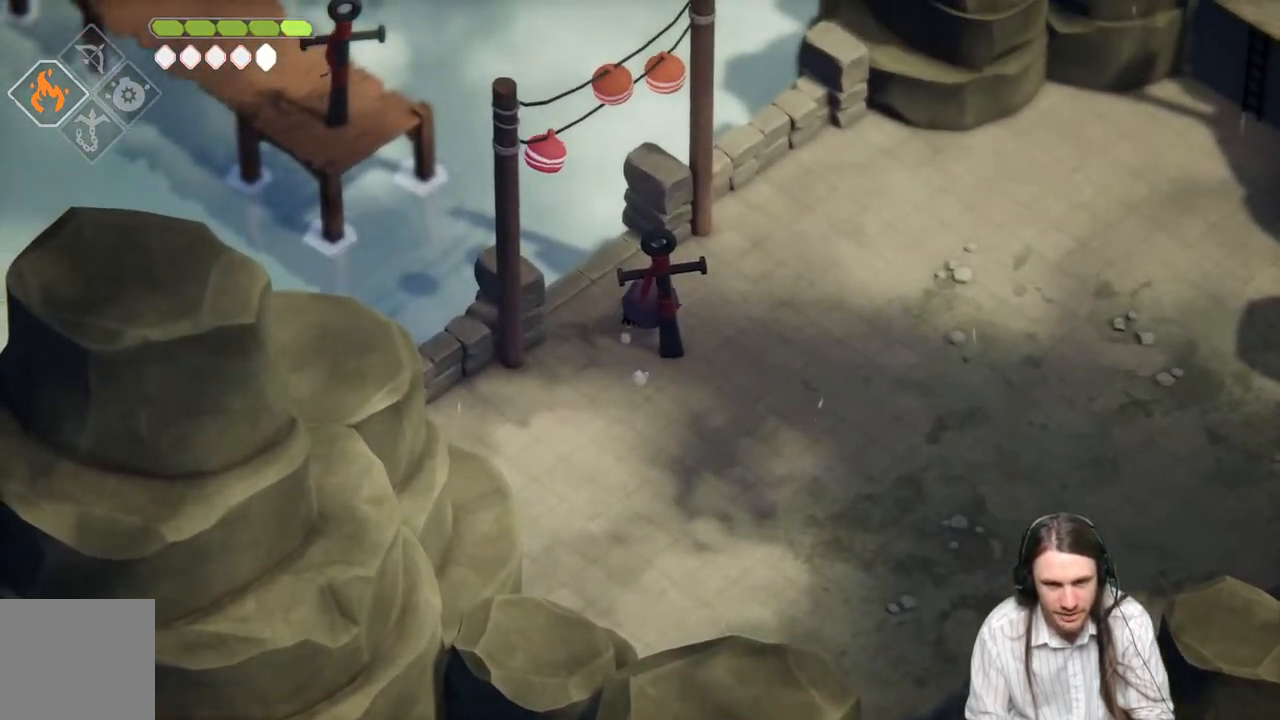
{"buttons": [], "left_stick": "up-left", "right_stick": "center", "events": [[150, "DPAD_DOWN", "down"], [183, "left_stick", "center"], [267, "DPAD_DOWN", "up"], [333, "left_stick", "up-left"]]}
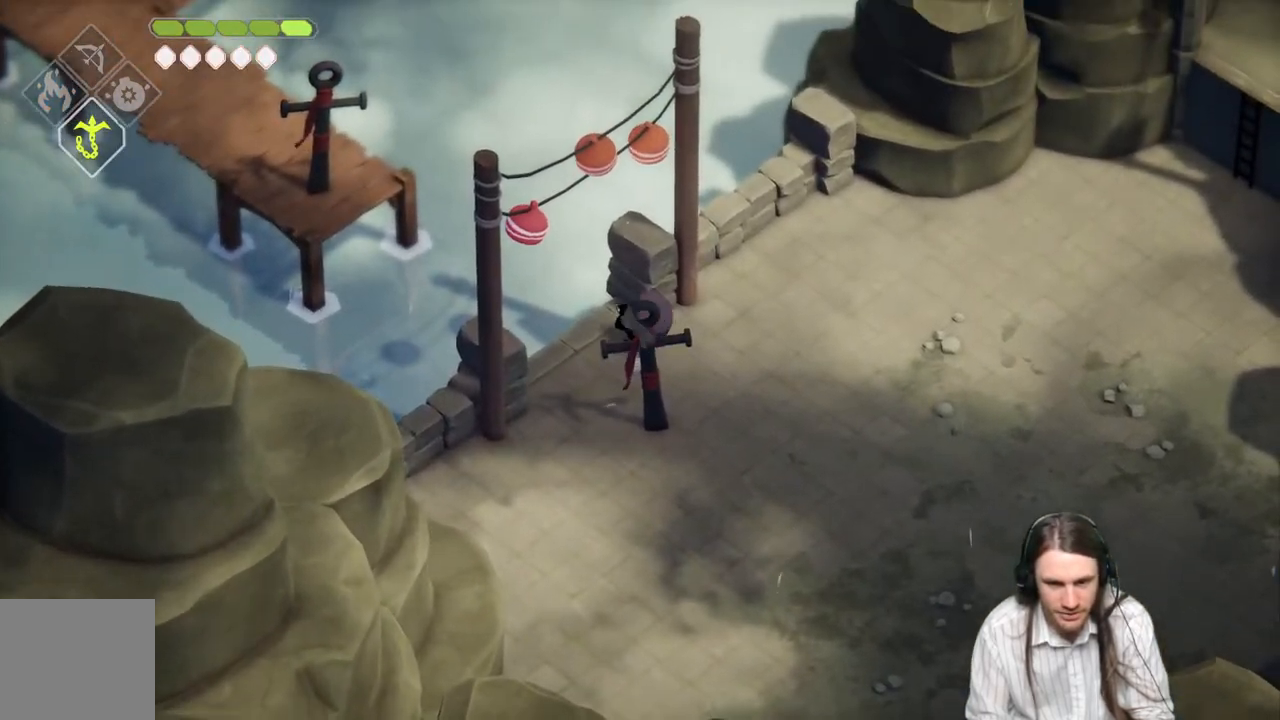
{"buttons": ["L2", "R2"], "left_stick": "up-left", "right_stick": "center", "events": [[50, "L2", "down"], [83, "R2", "down"]]}
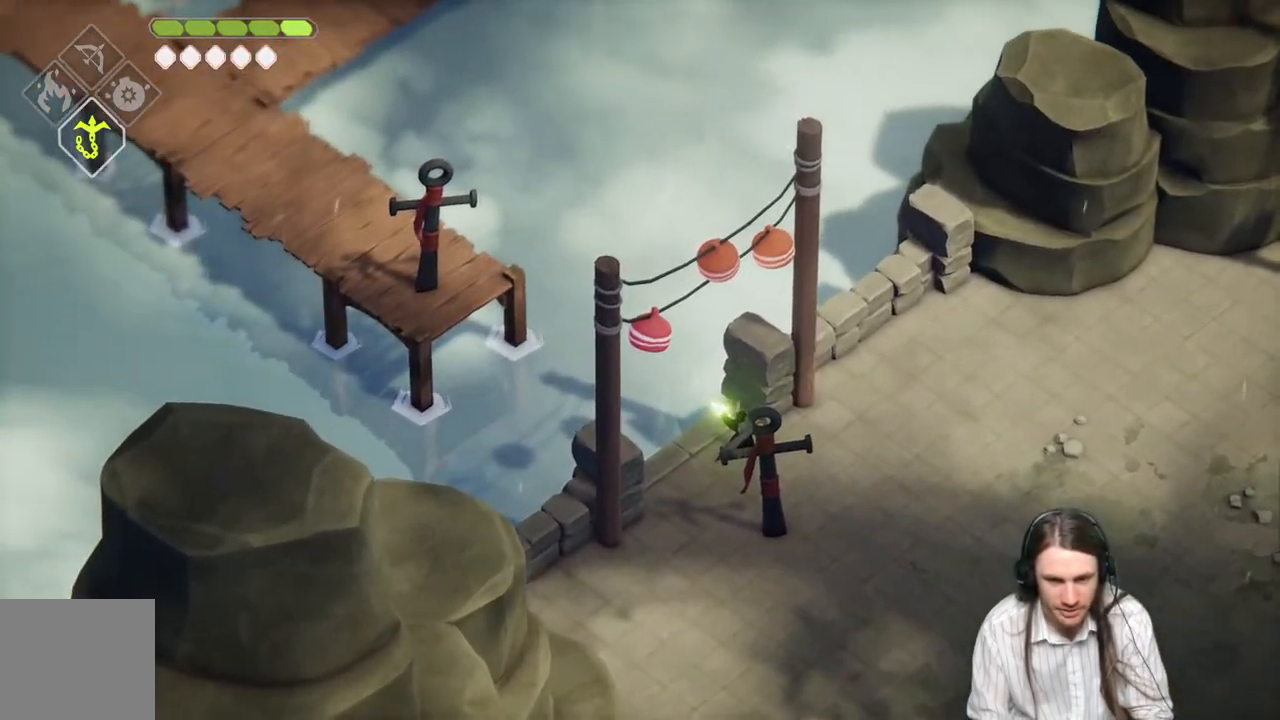
{"buttons": [], "left_stick": "center", "right_stick": "center", "events": [[133, "R2", "up"], [367, "L2", "up"], [417, "left_stick", "center"]]}
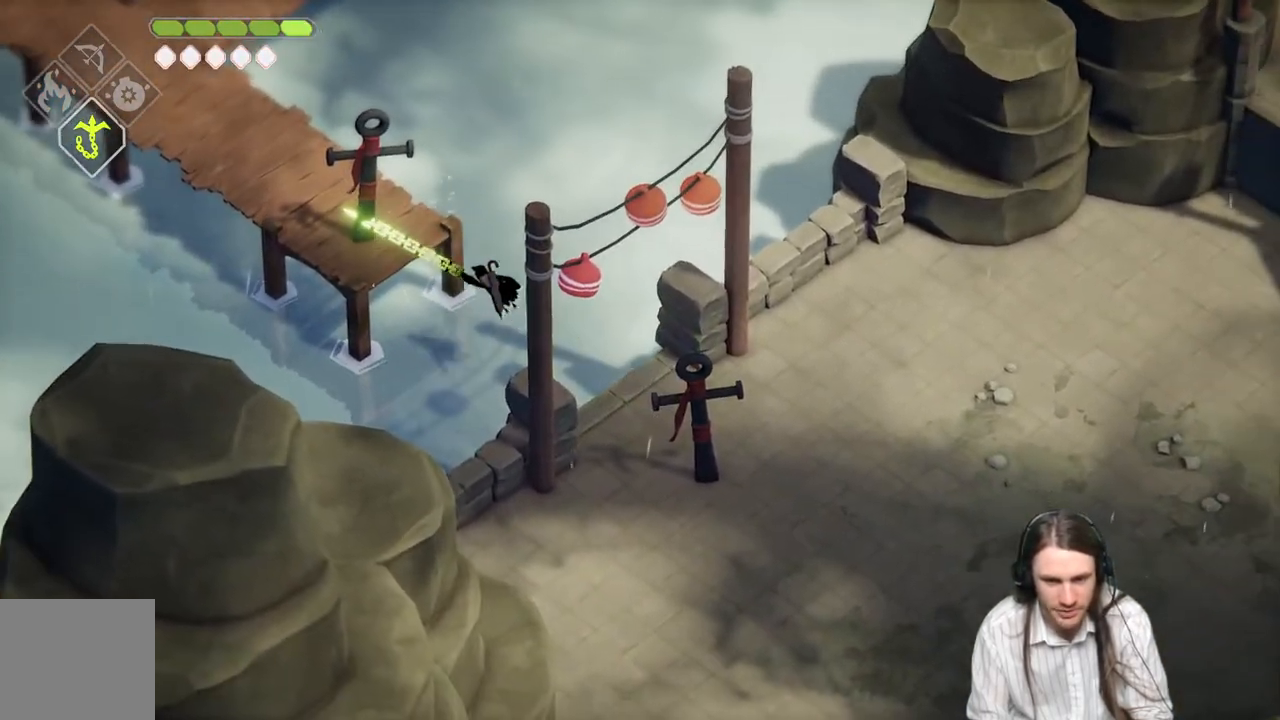
{"buttons": [], "left_stick": "up-left", "right_stick": "center", "events": [[367, "left_stick", "up-left"]]}
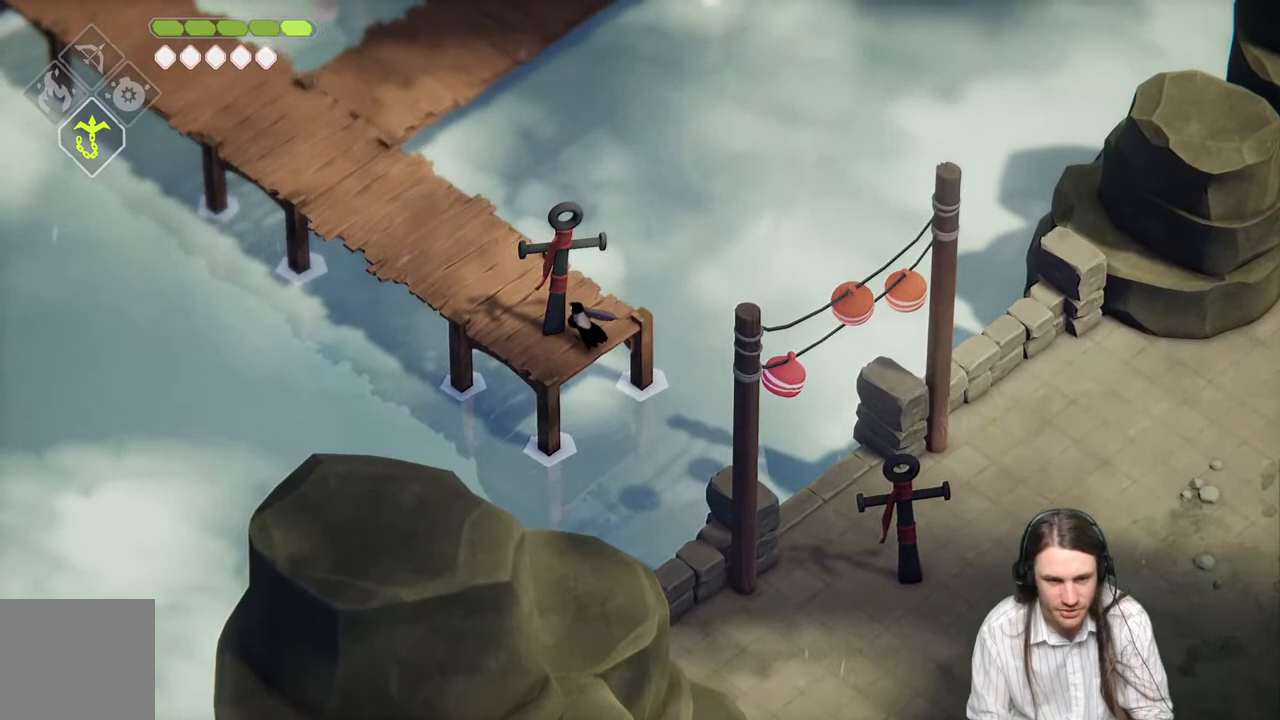
{"buttons": [], "left_stick": "up-left", "right_stick": "center", "events": [[17, "left_stick", "up"], [133, "left_stick", "up-left"]]}
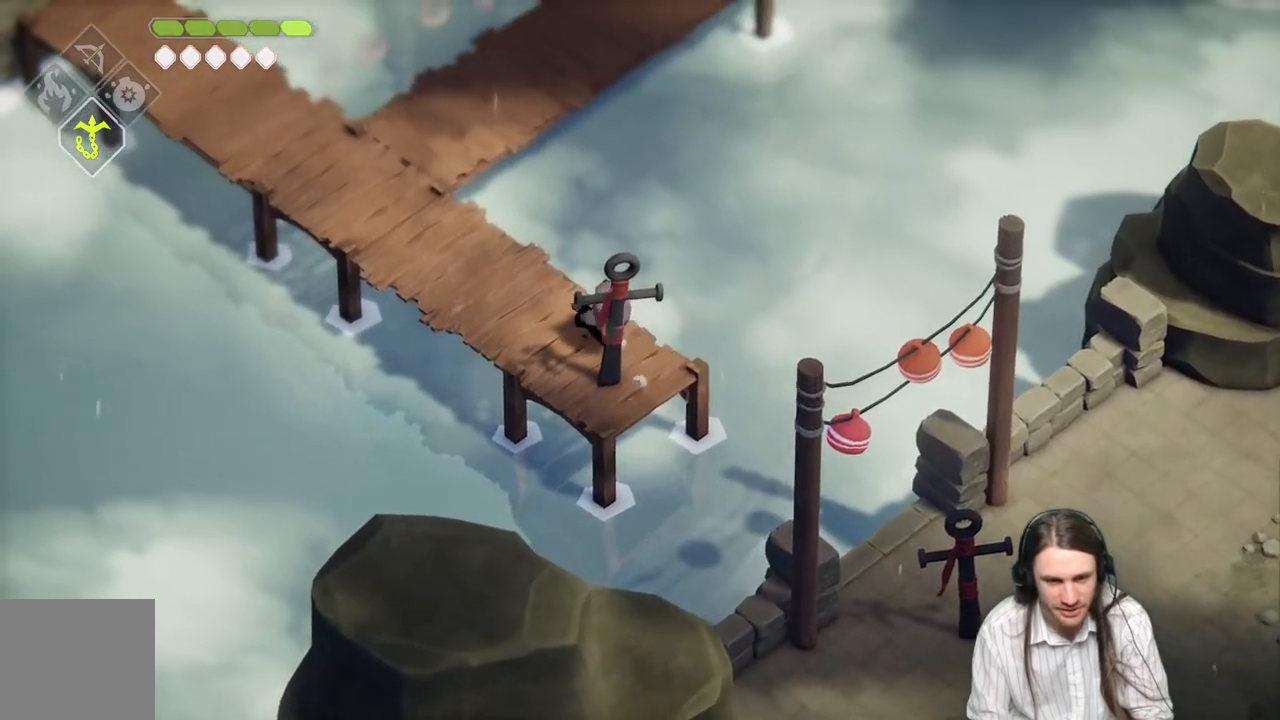
{"buttons": [], "left_stick": "up-left", "right_stick": "center", "events": []}
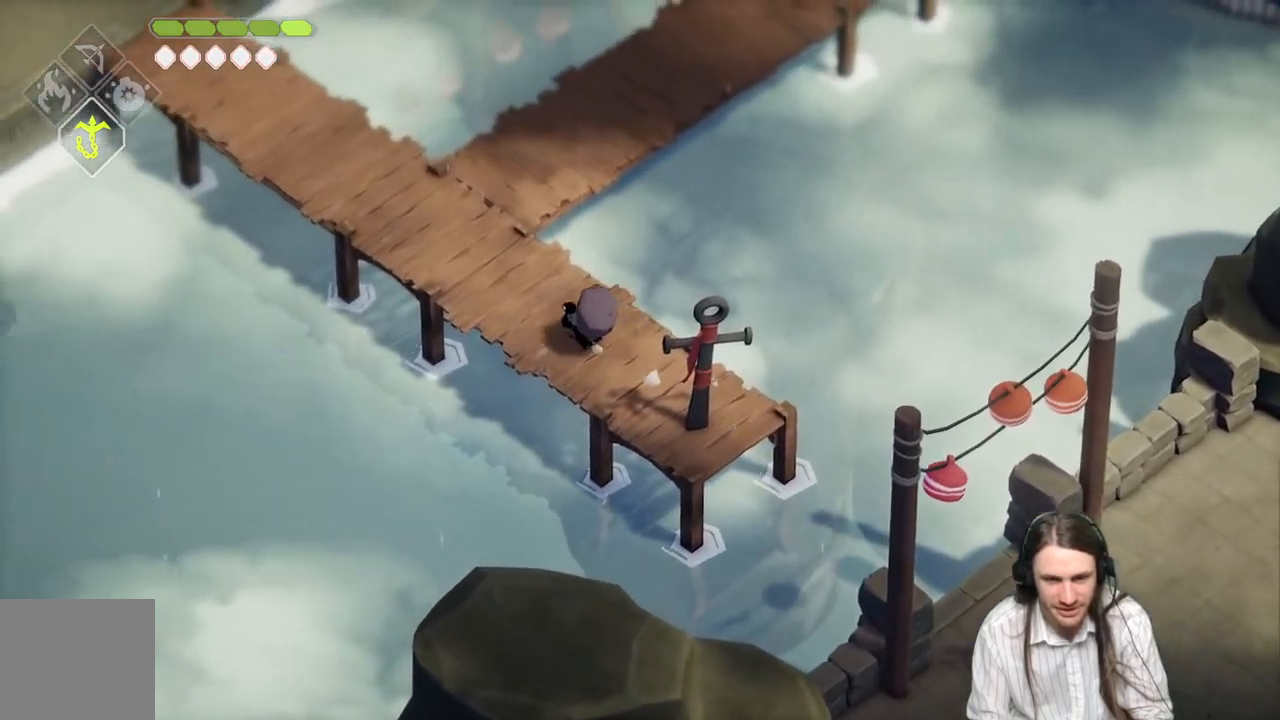
{"buttons": [], "left_stick": "up-left", "right_stick": "up-right", "events": [[233, "right_stick", "up-right"]]}
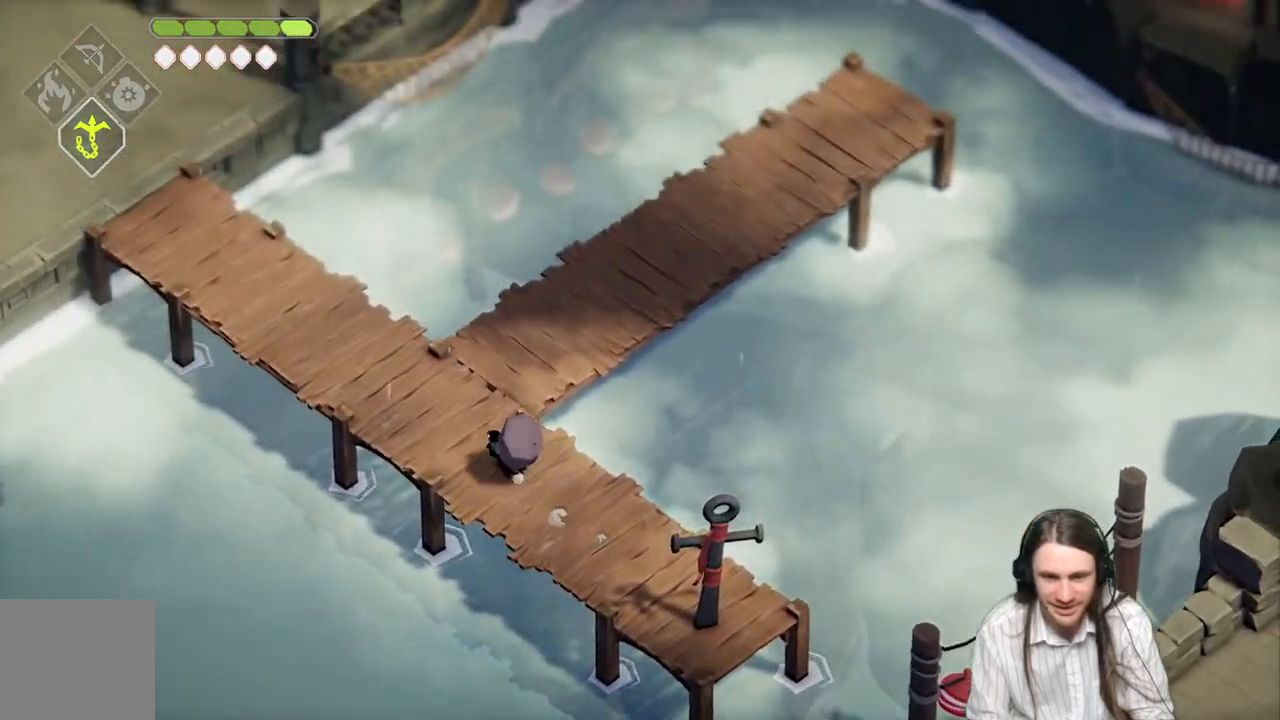
{"buttons": [], "left_stick": "up-left", "right_stick": "up-right", "events": []}
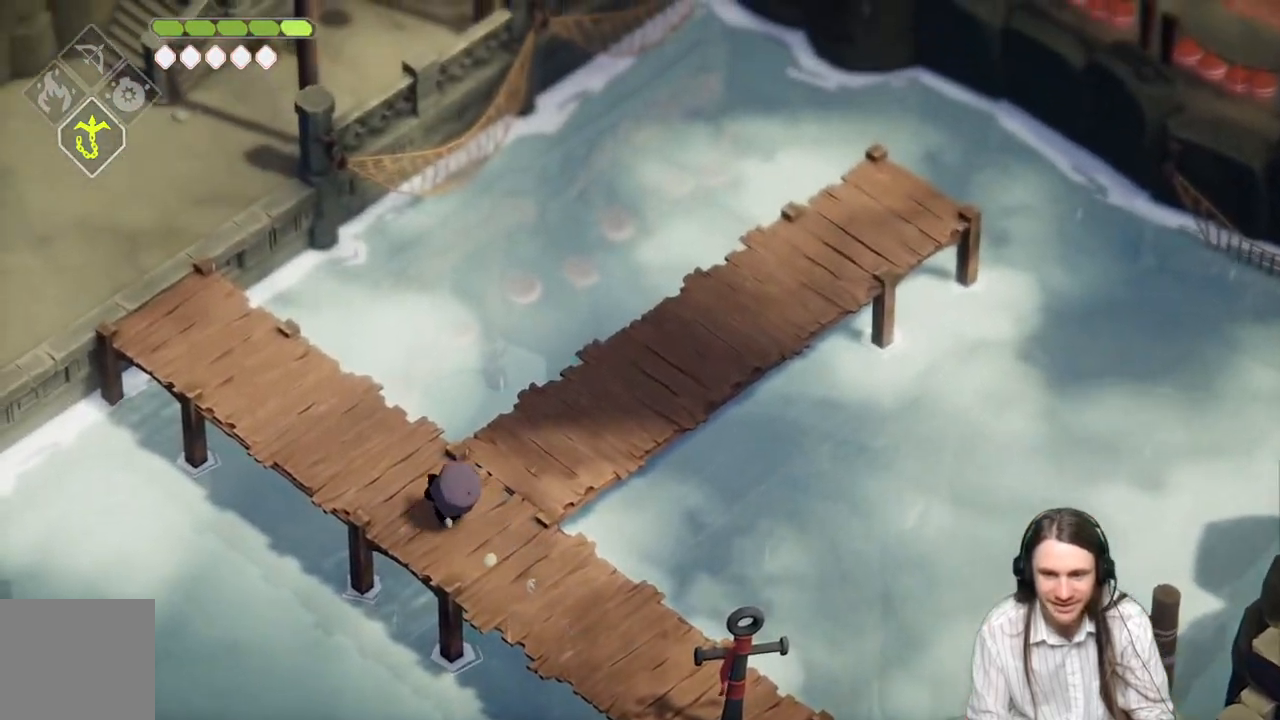
{"buttons": [], "left_stick": "up-left", "right_stick": "center", "events": [[100, "right_stick", "center"]]}
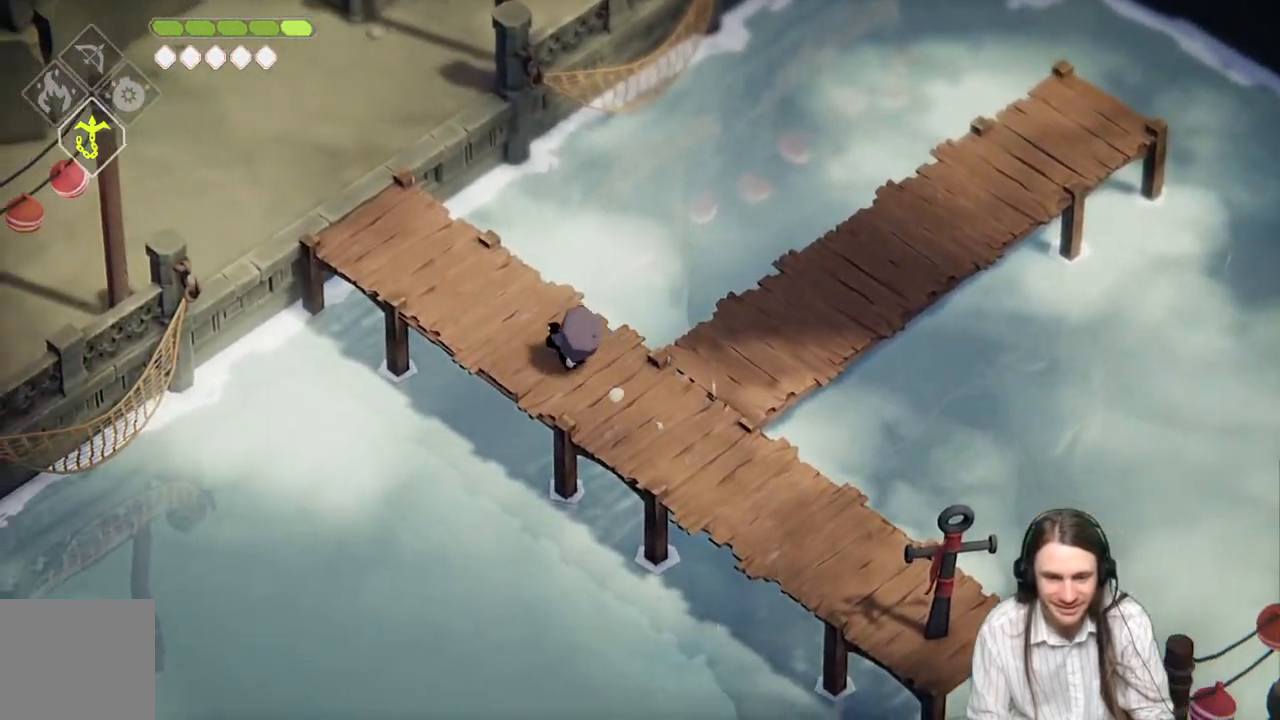
{"buttons": [], "left_stick": "up-left", "right_stick": "center", "events": []}
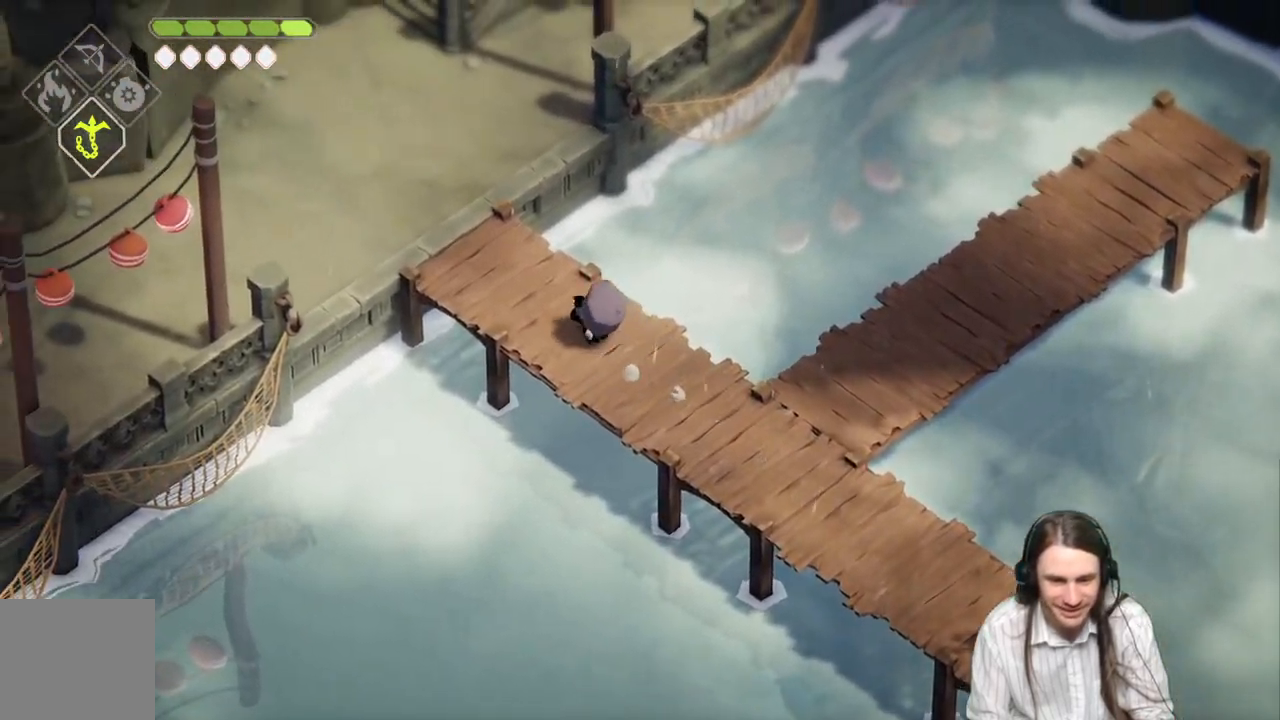
{"buttons": [], "left_stick": "up-left", "right_stick": "center", "events": [[50, "B", "down"], [183, "B", "up"]]}
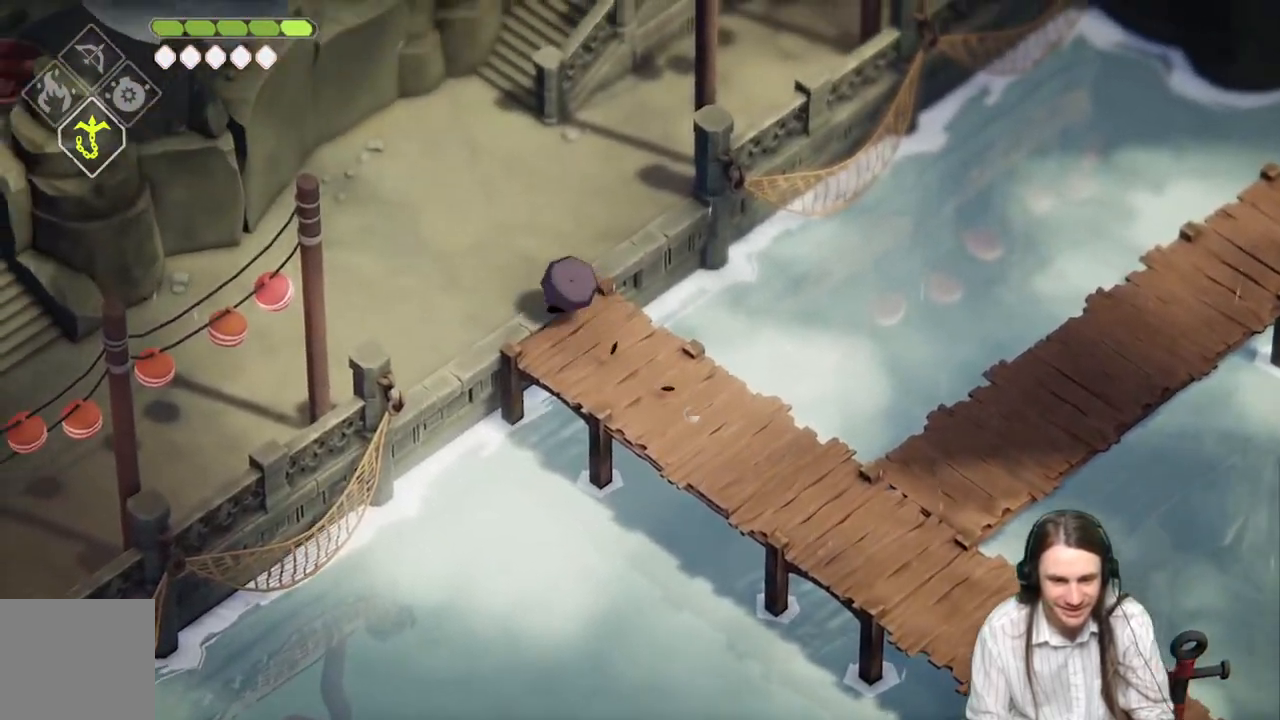
{"buttons": [], "left_stick": "left", "right_stick": "center", "events": [[250, "left_stick", "left"]]}
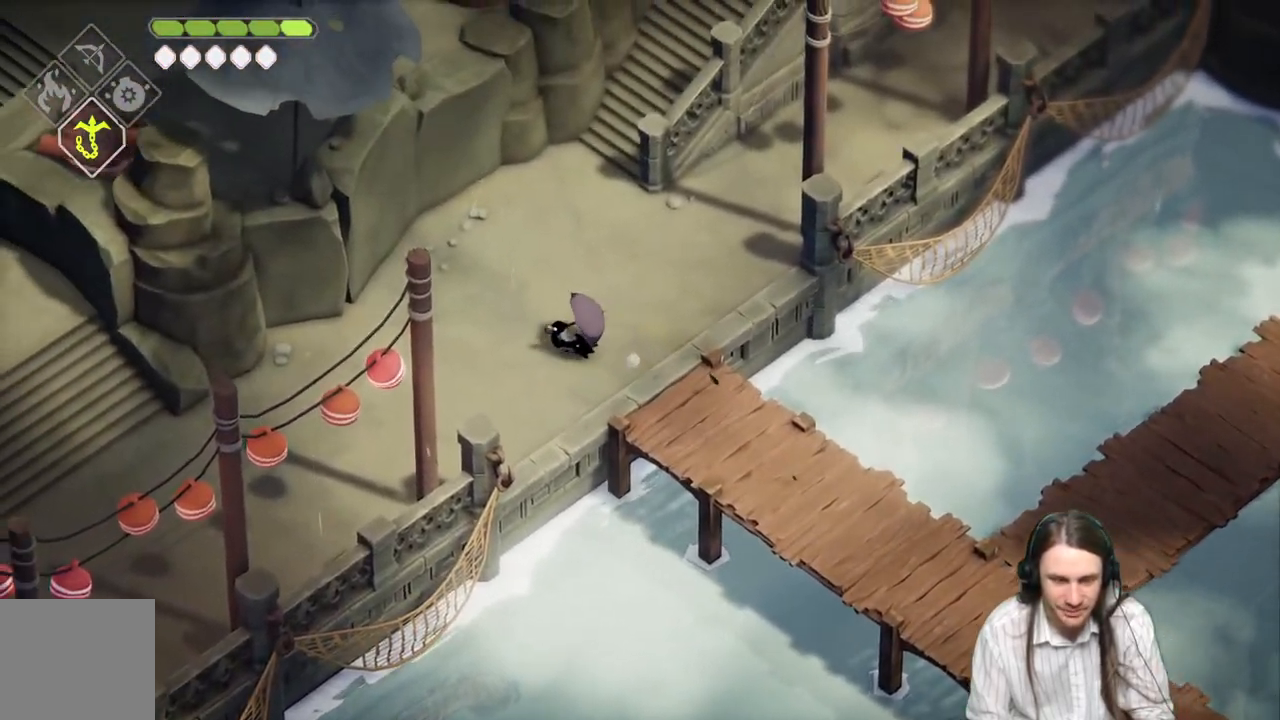
{"buttons": [], "left_stick": "down-left", "right_stick": "center", "events": [[50, "B", "down"], [150, "left_stick", "down-left"], [217, "B", "up"]]}
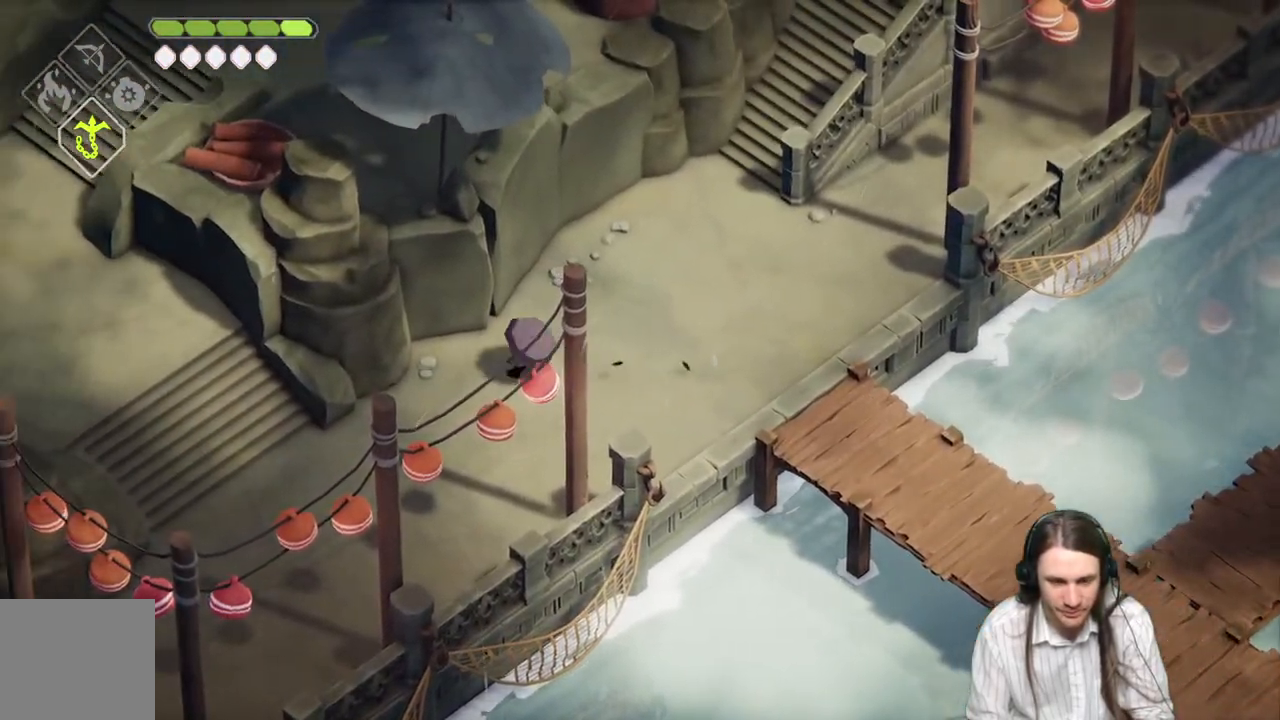
{"buttons": [], "left_stick": "down-left", "right_stick": "center", "events": []}
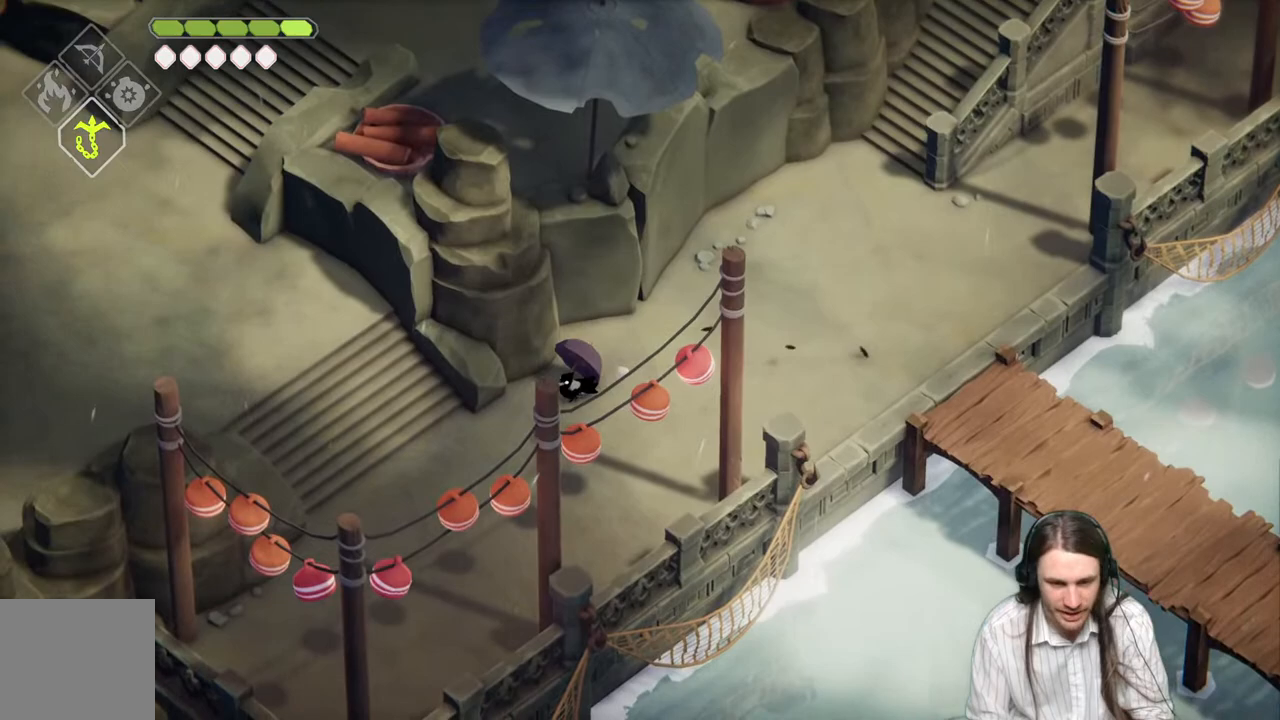
{"buttons": [], "left_stick": "left", "right_stick": "center", "events": [[233, "left_stick", "left"]]}
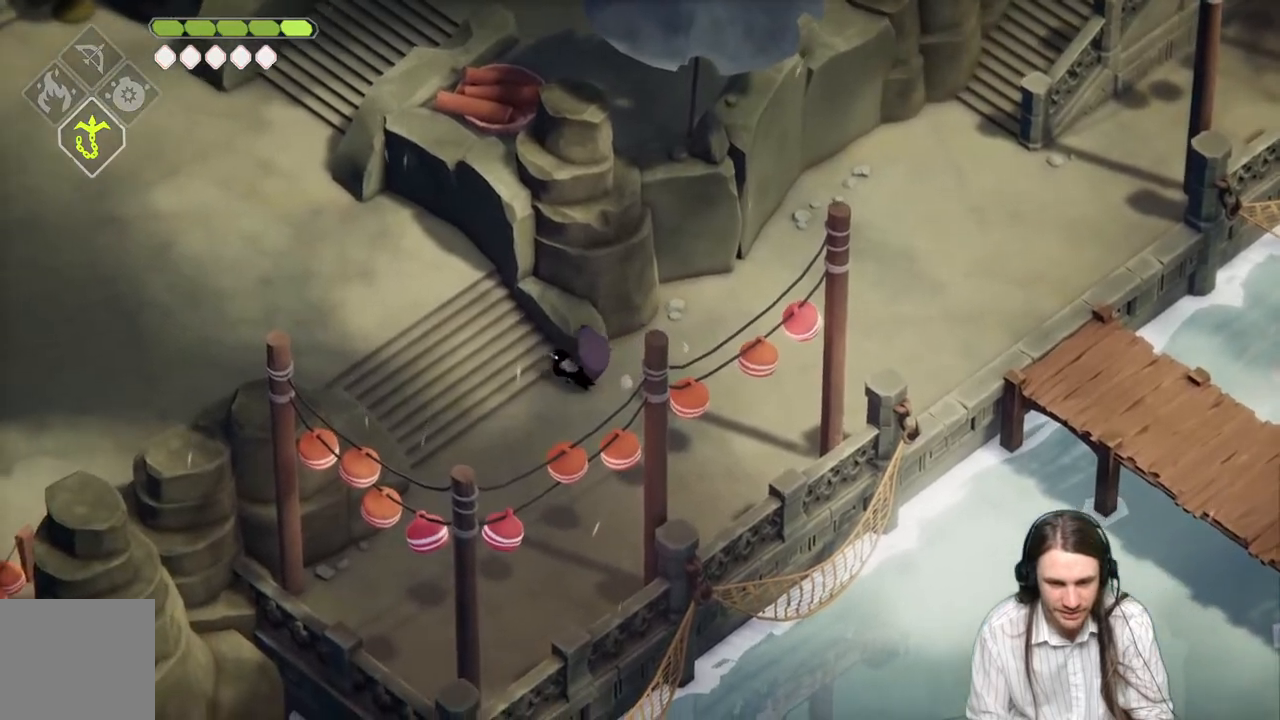
{"buttons": [], "left_stick": "left", "right_stick": "center", "events": [[50, "B", "down"], [250, "B", "up"], [317, "left_stick", "center"], [483, "left_stick", "left"]]}
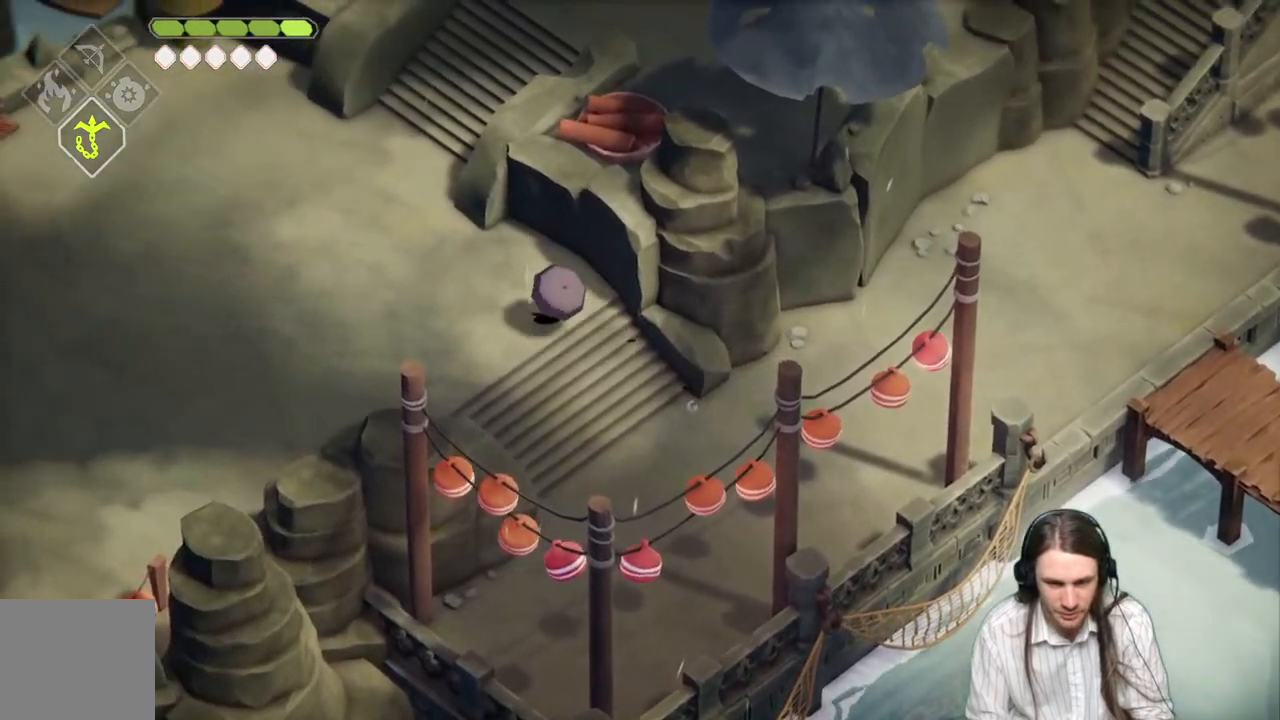
{"buttons": [], "left_stick": "left", "right_stick": "left", "events": [[100, "right_stick", "left"]]}
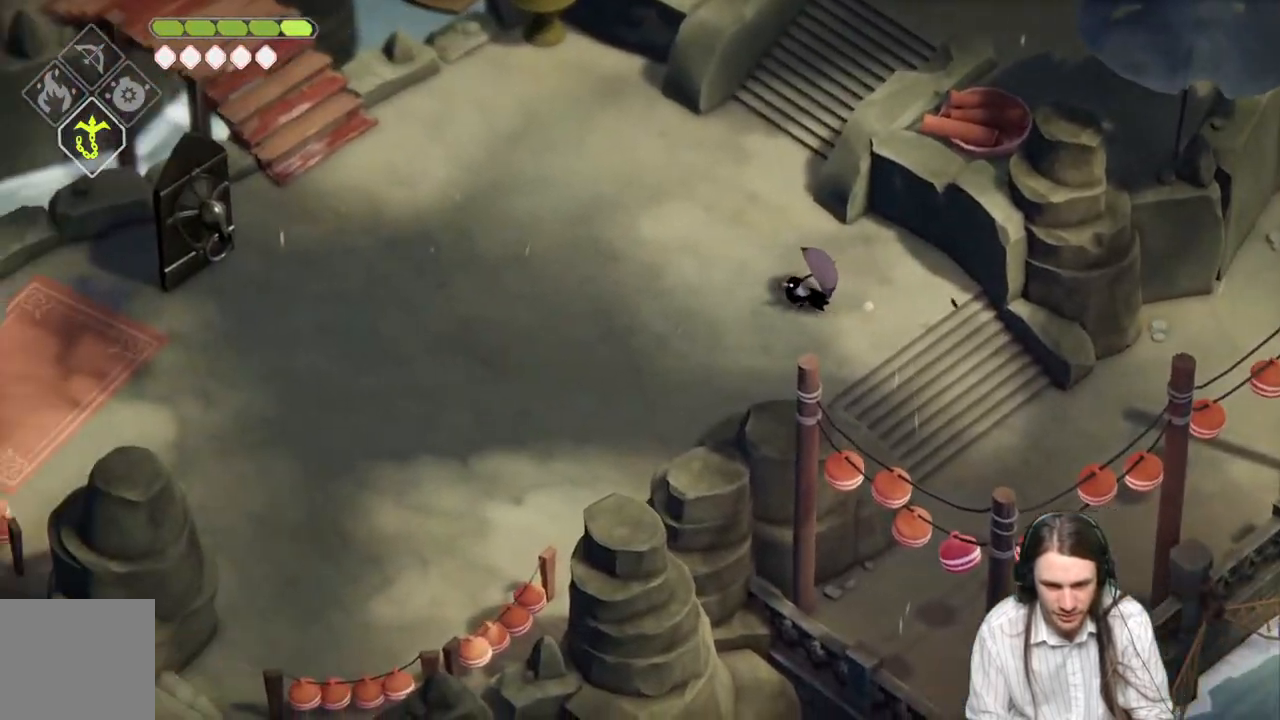
{"buttons": [], "left_stick": "left", "right_stick": "center", "events": [[83, "right_stick", "down-left"], [217, "B", "down"], [417, "B", "up"], [450, "right_stick", "center"]]}
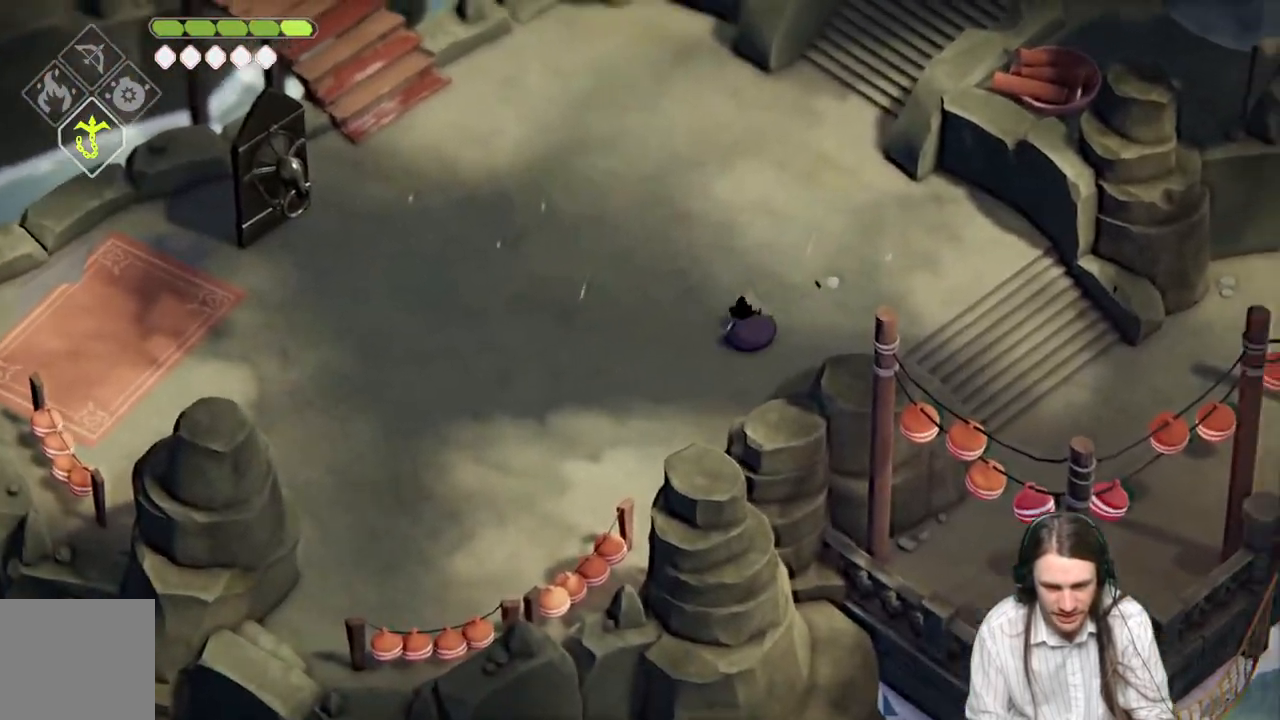
{"buttons": ["B"], "left_stick": "left", "right_stick": "center", "events": [[400, "B", "down"]]}
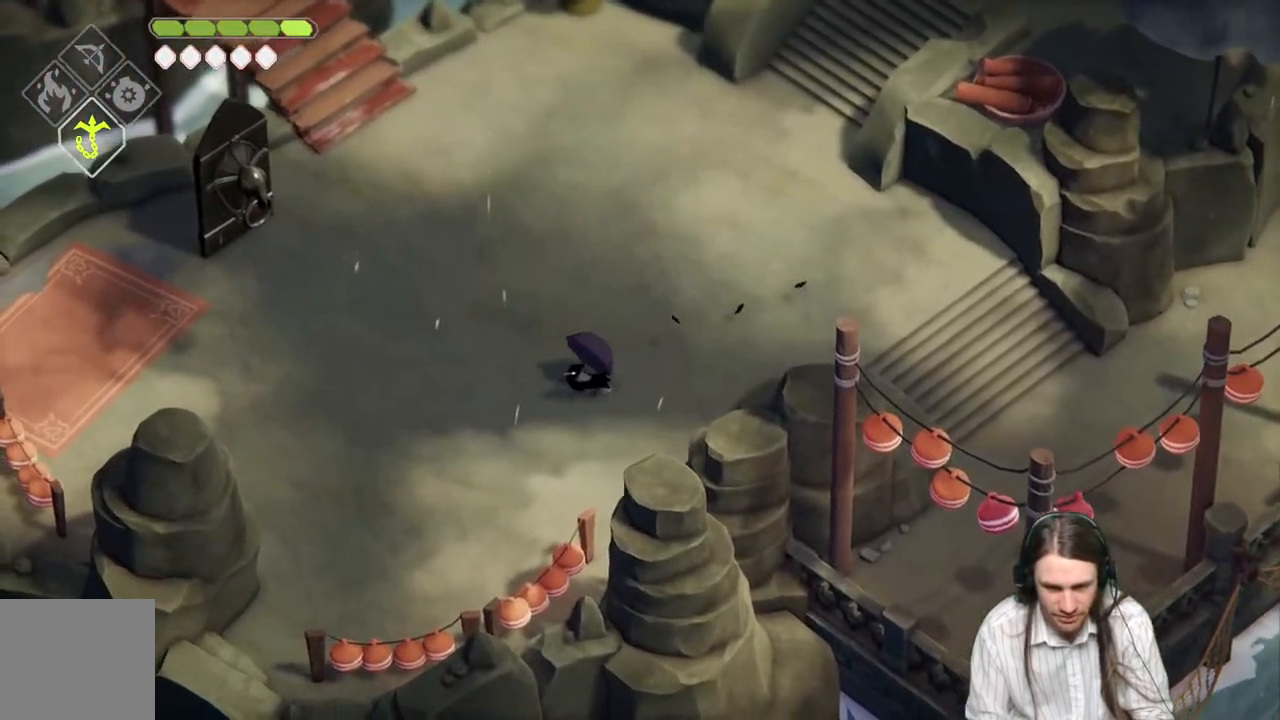
{"buttons": ["B"], "left_stick": "left", "right_stick": "center", "events": [[83, "B", "up"], [383, "B", "down"]]}
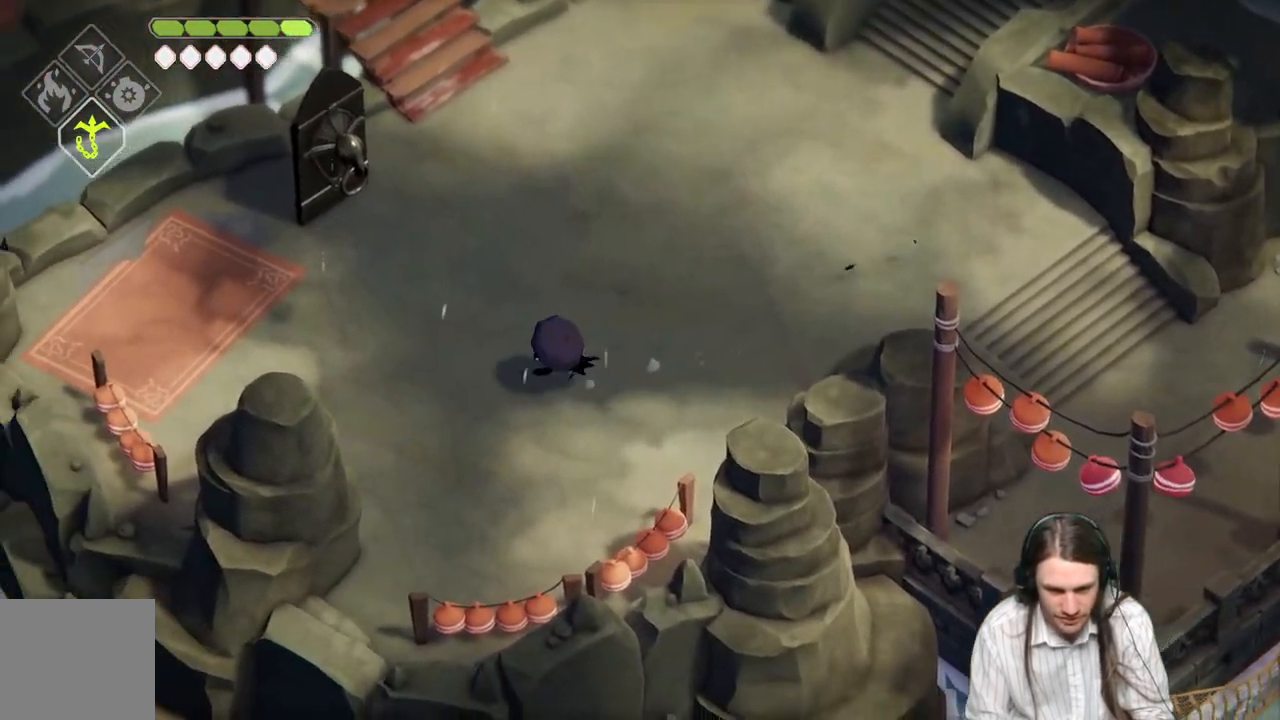
{"buttons": [], "left_stick": "up-left", "right_stick": "center", "events": [[83, "B", "up"], [450, "left_stick", "up-left"]]}
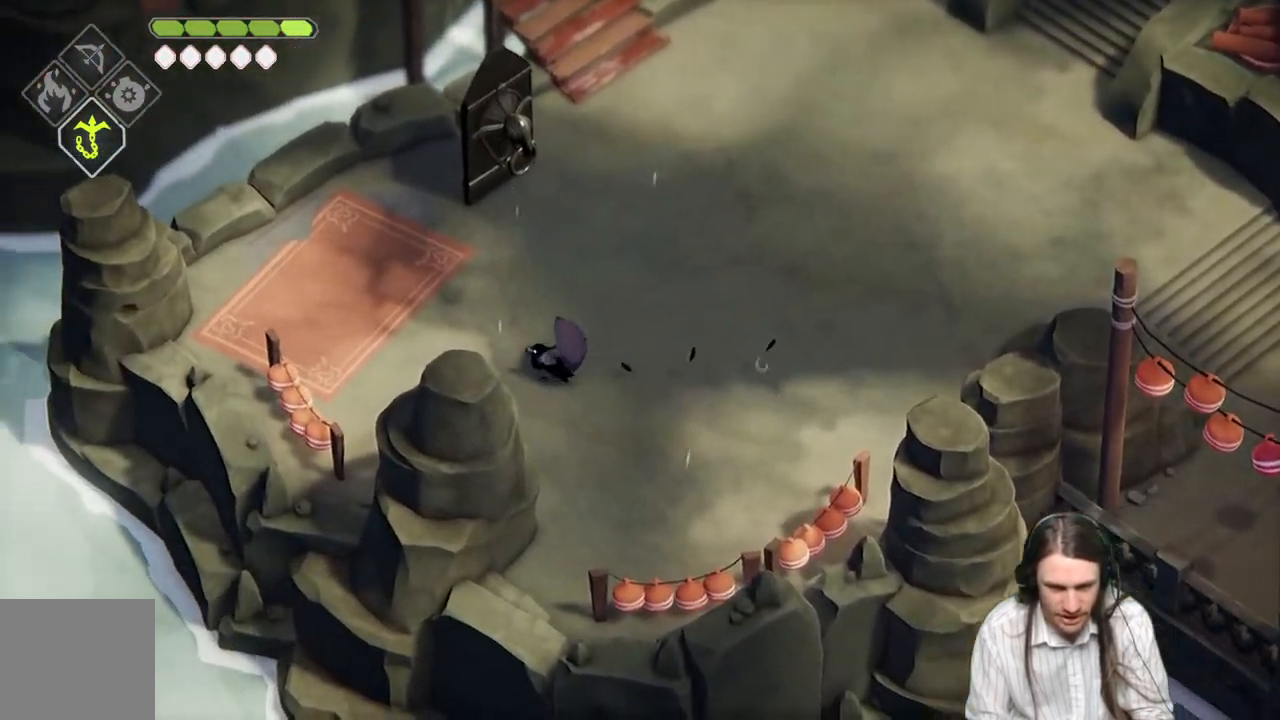
{"buttons": ["B"], "left_stick": "up", "right_stick": "center", "events": [[17, "left_stick", "up"], [317, "B", "down"]]}
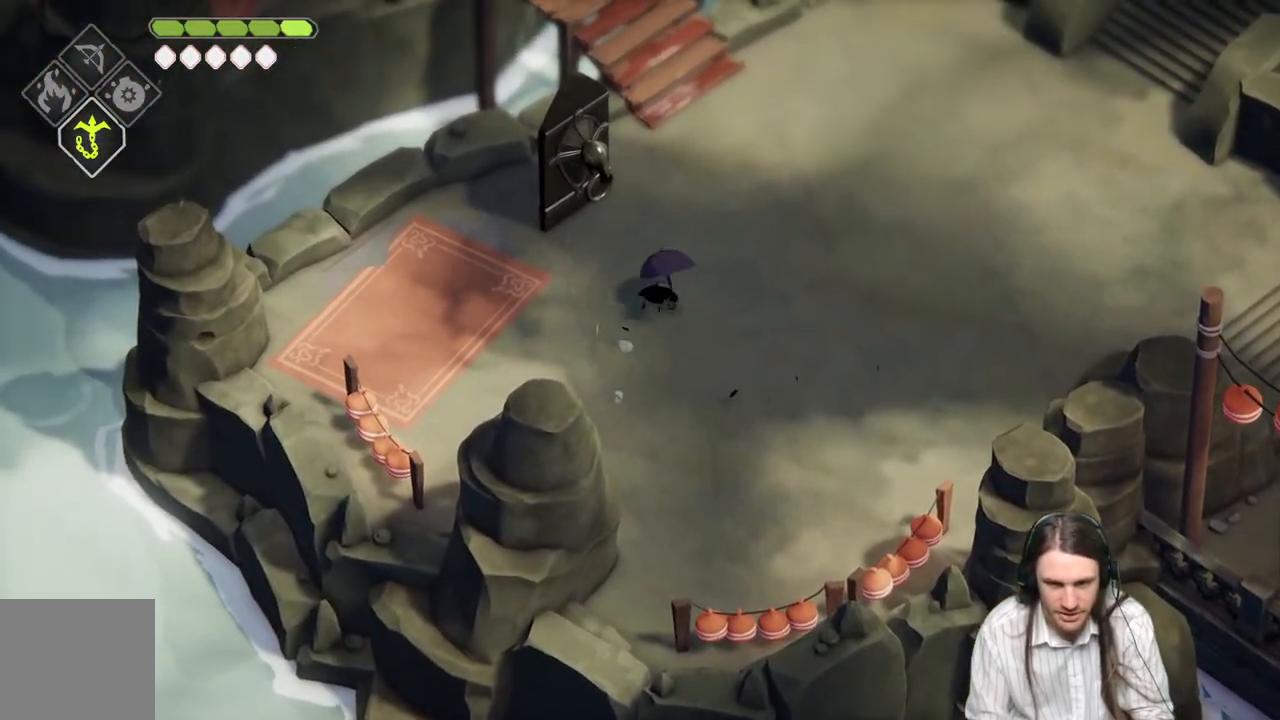
{"buttons": ["R1"], "left_stick": "up", "right_stick": "center", "events": [[17, "B", "up"], [500, "R1", "down"]]}
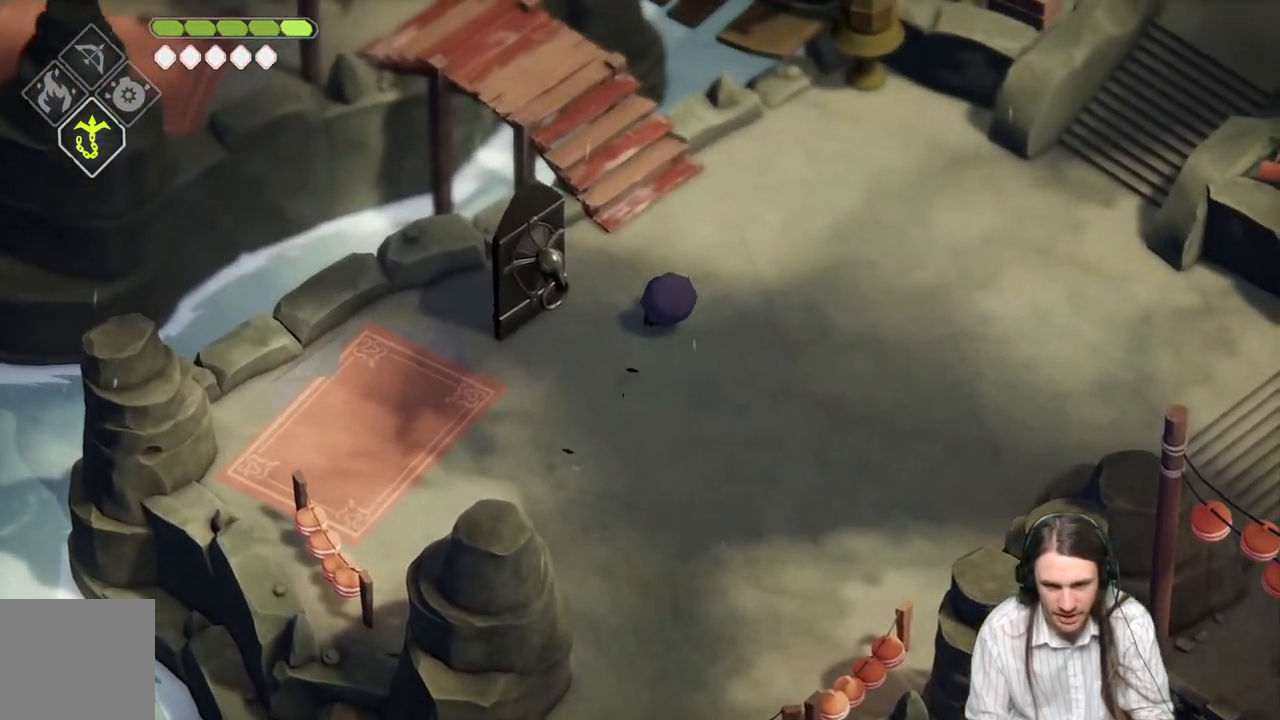
{"buttons": [], "left_stick": "up-right", "right_stick": "up", "events": [[17, "R1", "up"], [167, "right_stick", "up"], [433, "left_stick", "up-right"]]}